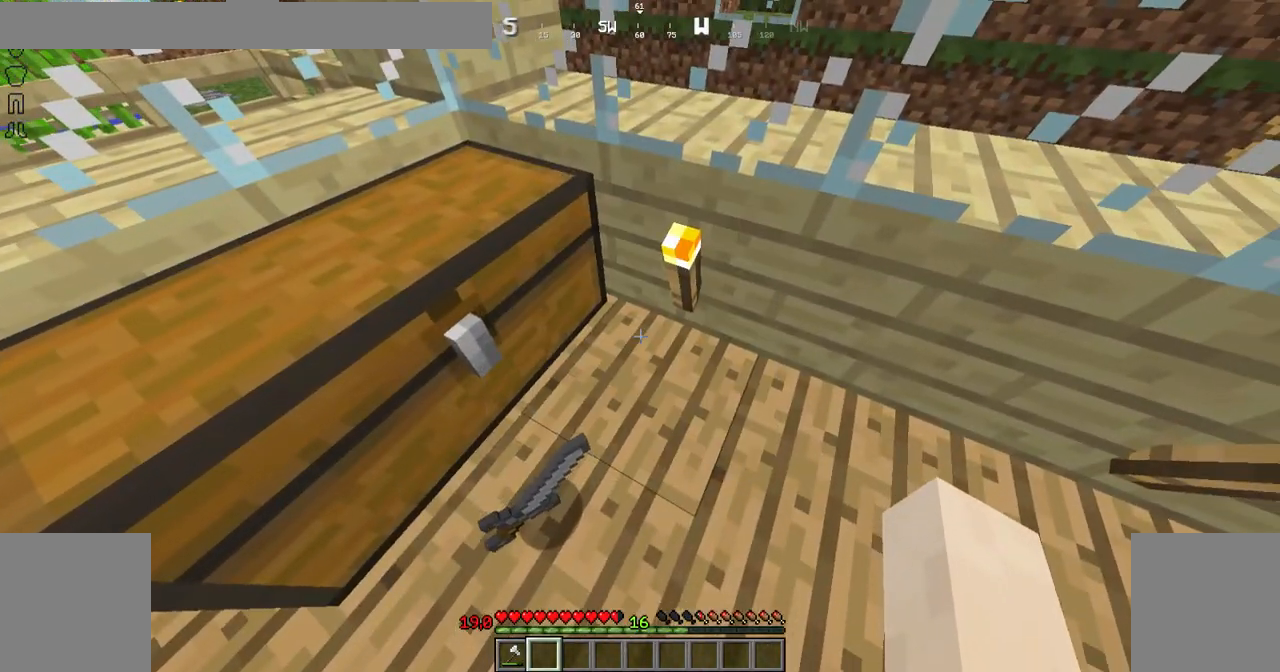
Gameplay with keyboard and mouse; each line is a JSON object with the keys and mouse buttons held at the frame after it. "events" lists presses ("down") and releases ("up") of "down", "left", "right", "shift", "space", "up", "mouse_left" and "mouse_right" between this image and that frame as [ms after this image, input, new state], when the widget could be followed in between. "mouse_left", "mouse_right" = the "left", "right" buttons of the "mouse" list. No other keys are recorded. Fast repeated clicks can show as one long hold. Not read: mouse_move.
{"keys": [], "mouse": [], "events": []}
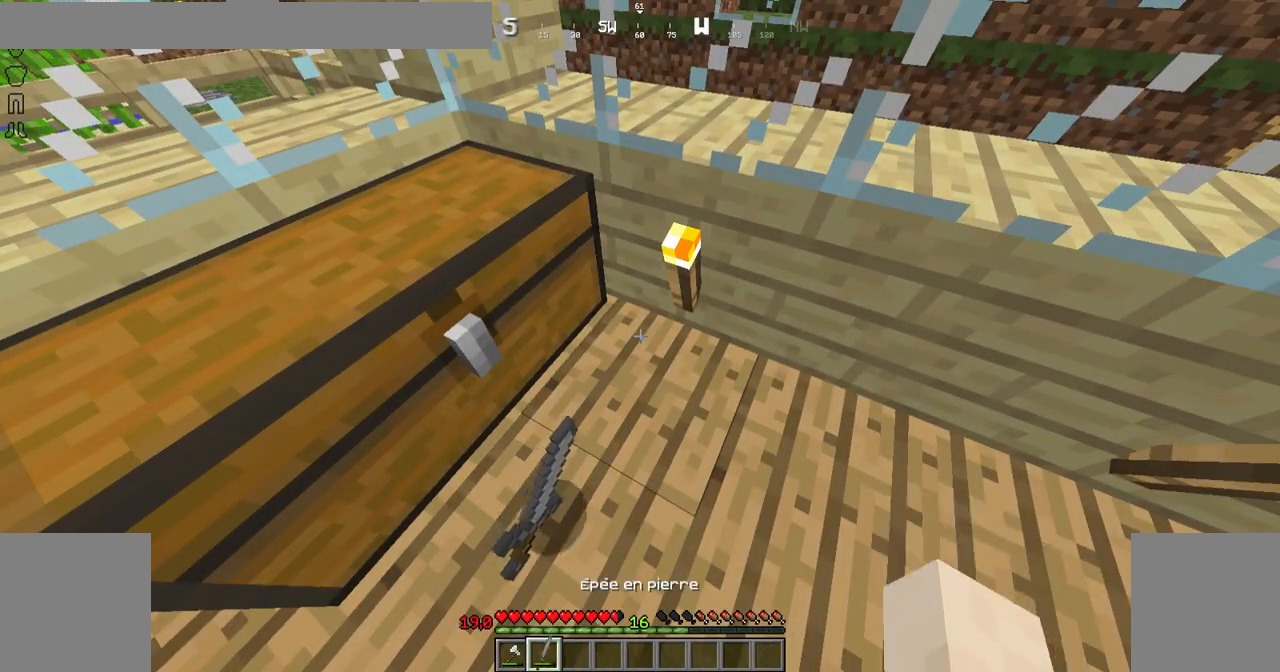
{"keys": [], "mouse": [], "events": []}
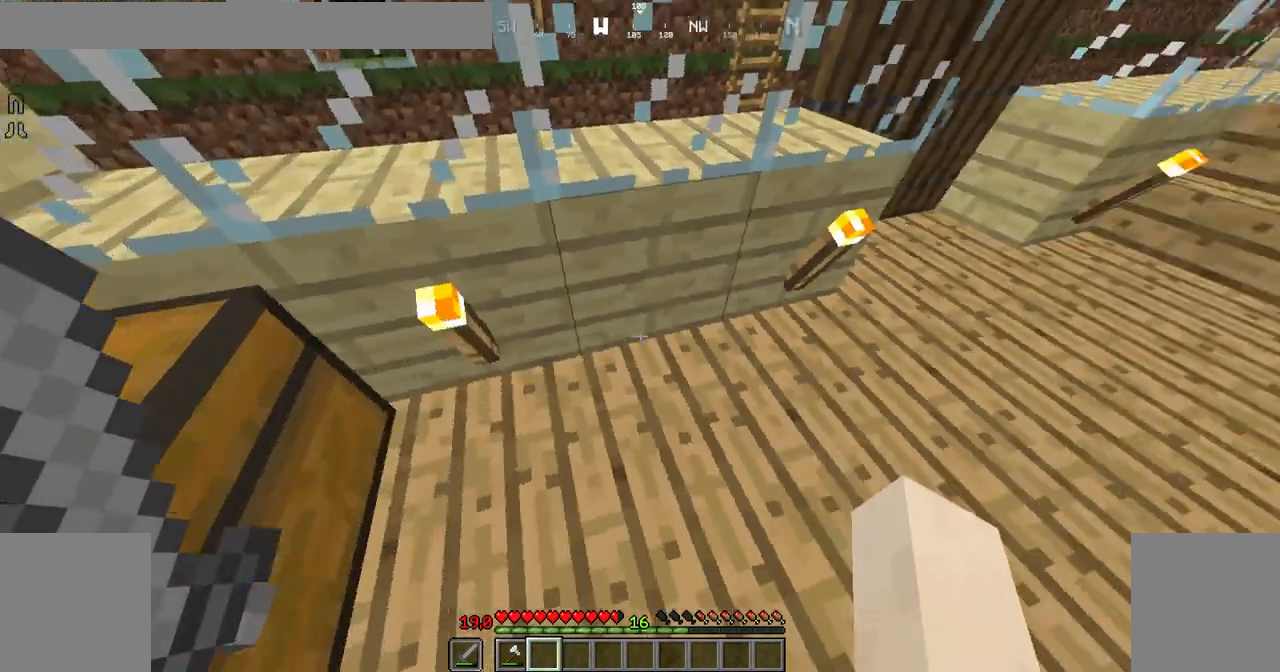
{"keys": ["up"], "mouse": [], "events": [[17, "right", "down"], [117, "up", "down"], [418, "right", "up"]]}
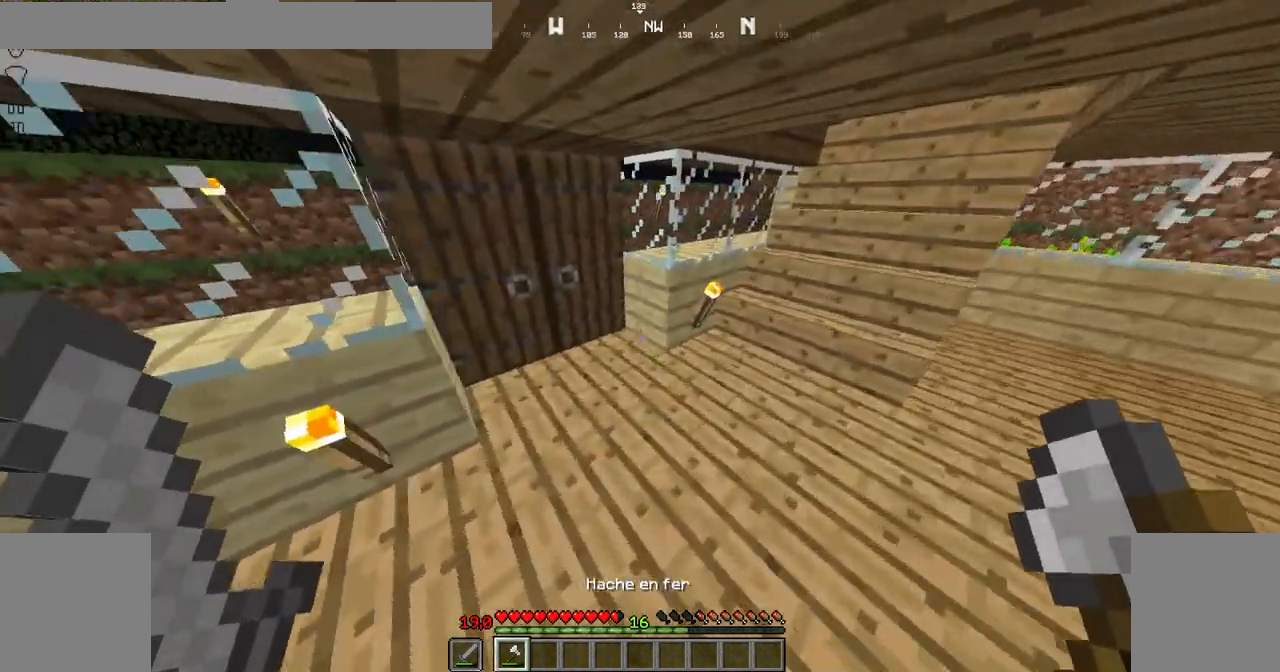
{"keys": ["up"], "mouse": ["right"], "events": [[117, "mouse_right", "down"], [117, "up", "up"], [317, "mouse_right", "up"], [367, "up", "down"], [467, "mouse_right", "down"]]}
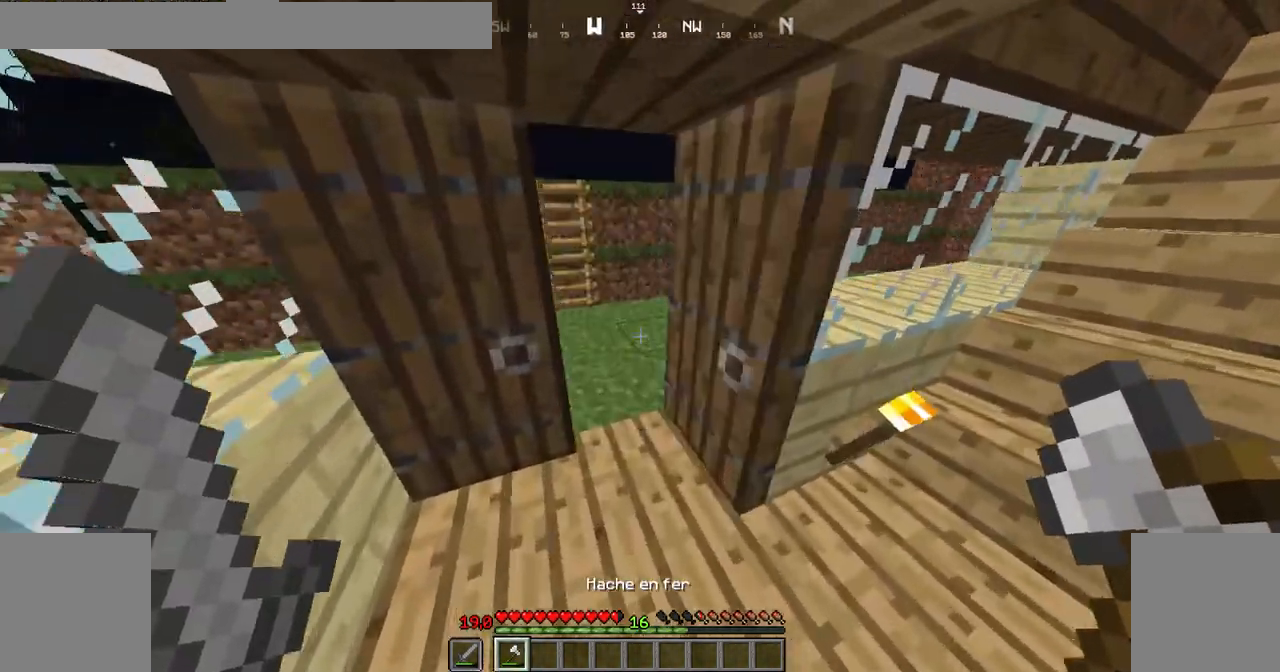
{"keys": [], "mouse": ["right"], "events": [[67, "mouse_right", "up"], [201, "up", "up"], [367, "left", "down"], [451, "mouse_right", "down"], [468, "left", "up"]]}
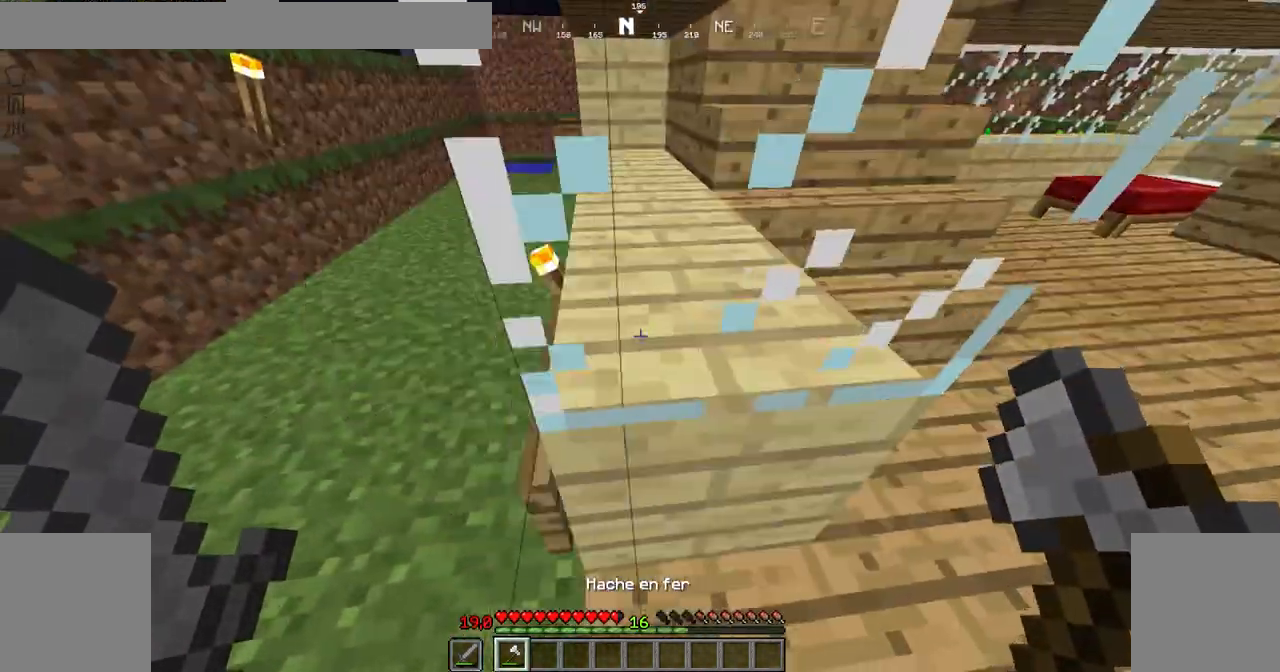
{"keys": ["space", "up"], "mouse": [], "events": [[17, "left", "down"], [67, "mouse_right", "up"], [217, "up", "down"], [417, "left", "up"], [467, "space", "down"]]}
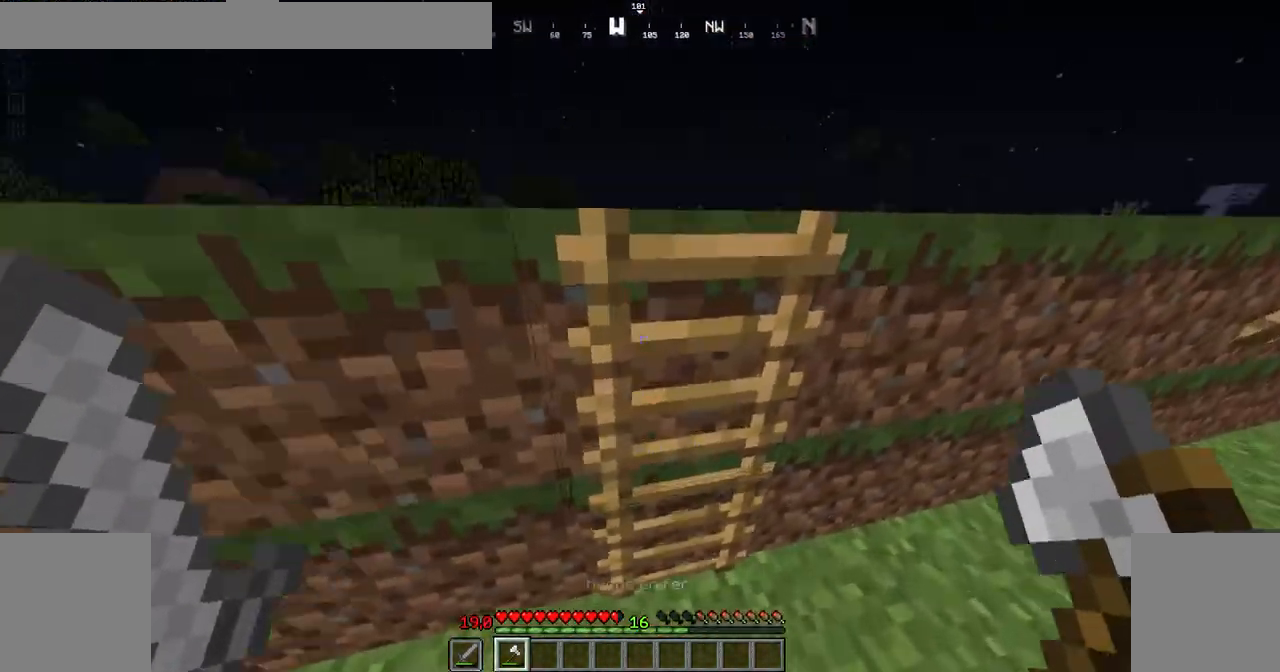
{"keys": ["up"], "mouse": [], "events": [[167, "space", "up"]]}
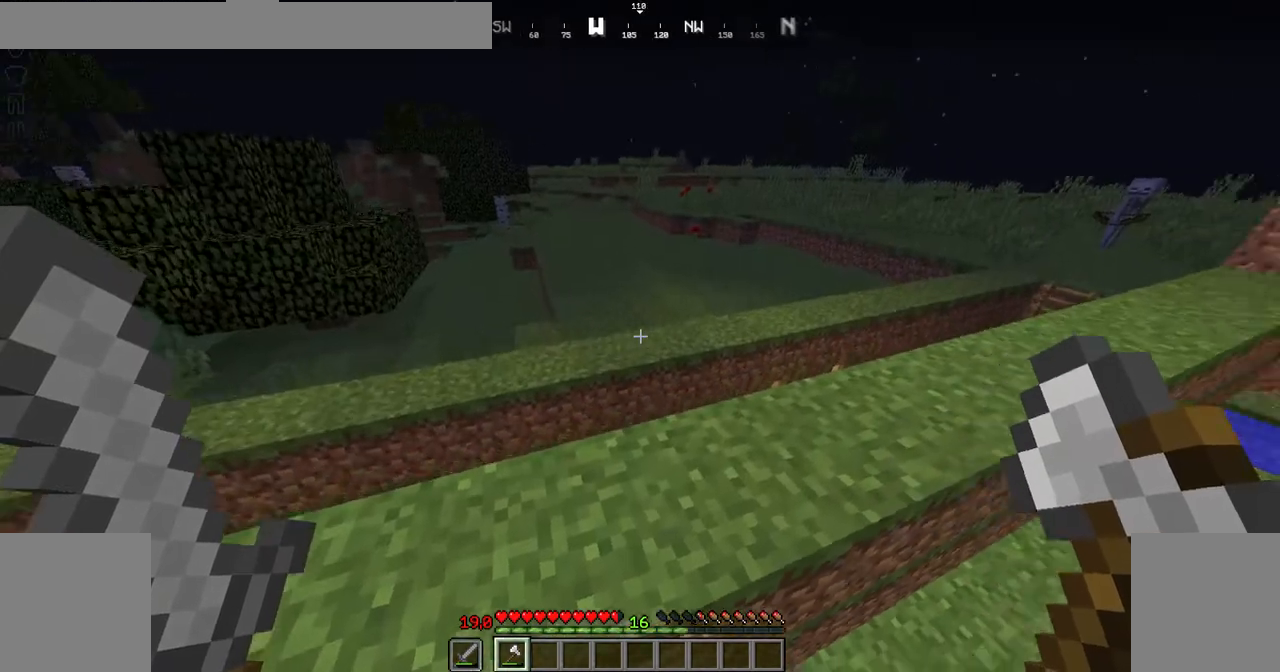
{"keys": ["up"], "mouse": [], "events": []}
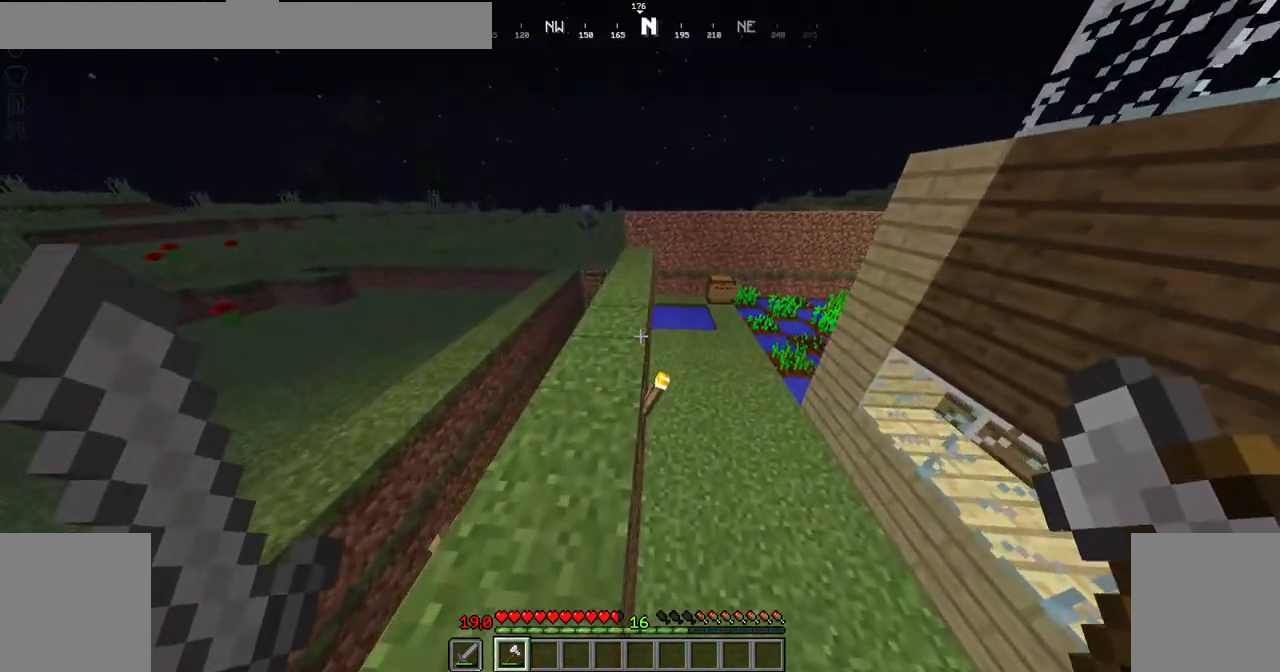
{"keys": ["up"], "mouse": [], "events": [[217, "left", "down"], [317, "left", "up"]]}
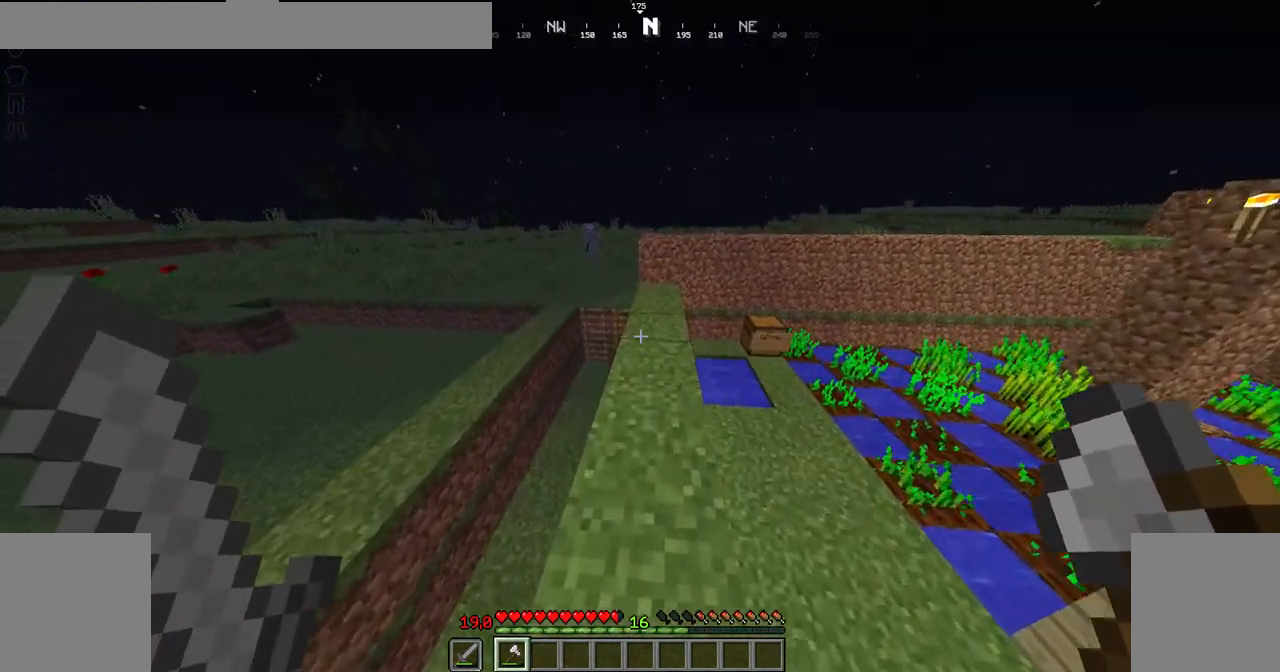
{"keys": ["up"], "mouse": [], "events": [[267, "right", "down"], [467, "right", "up"]]}
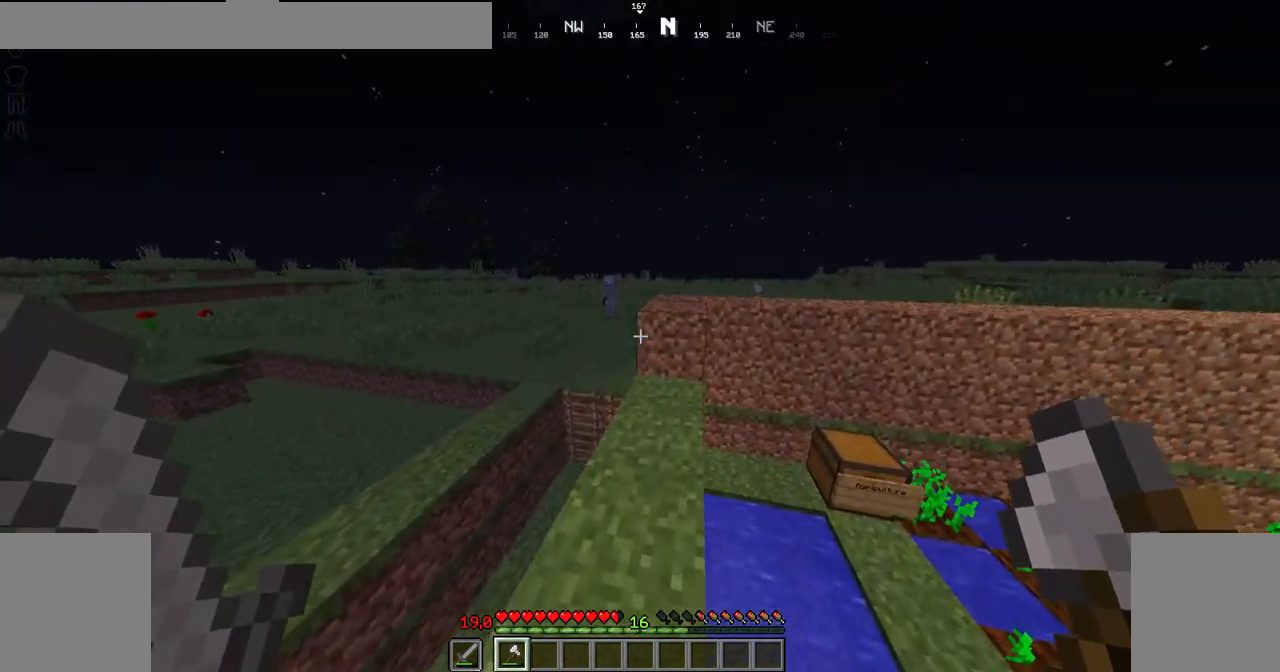
{"keys": ["space", "up"], "mouse": [], "events": [[418, "space", "down"]]}
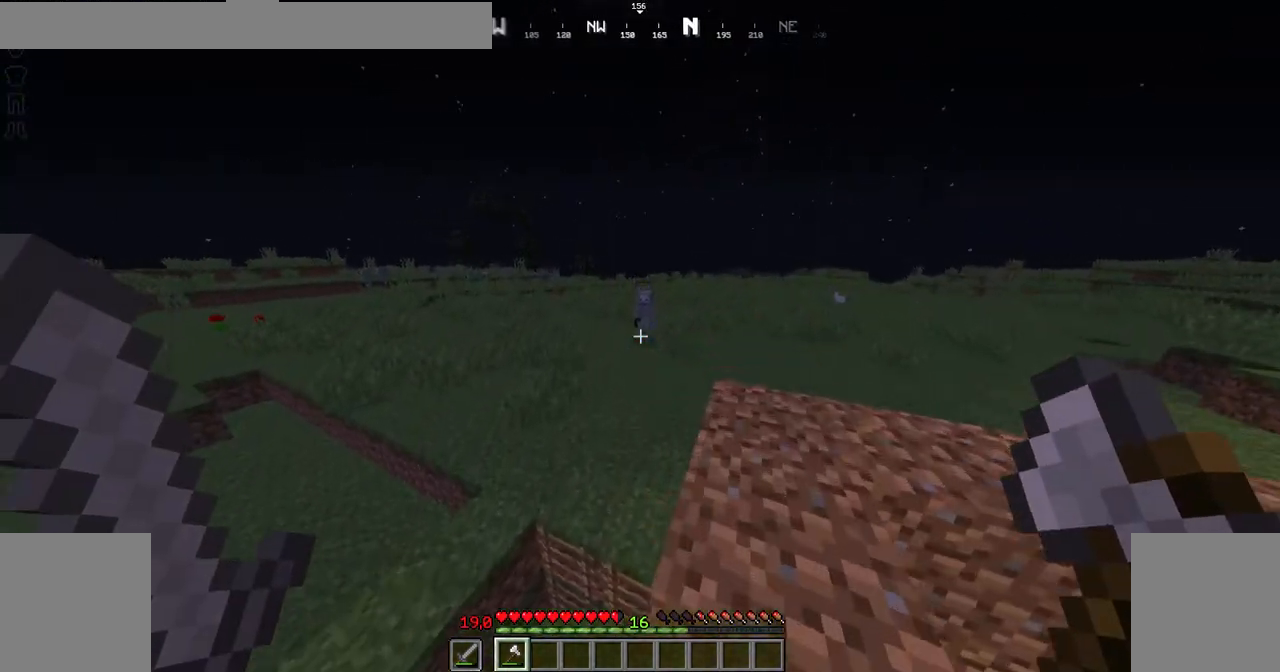
{"keys": ["up"], "mouse": [], "events": [[117, "space", "up"]]}
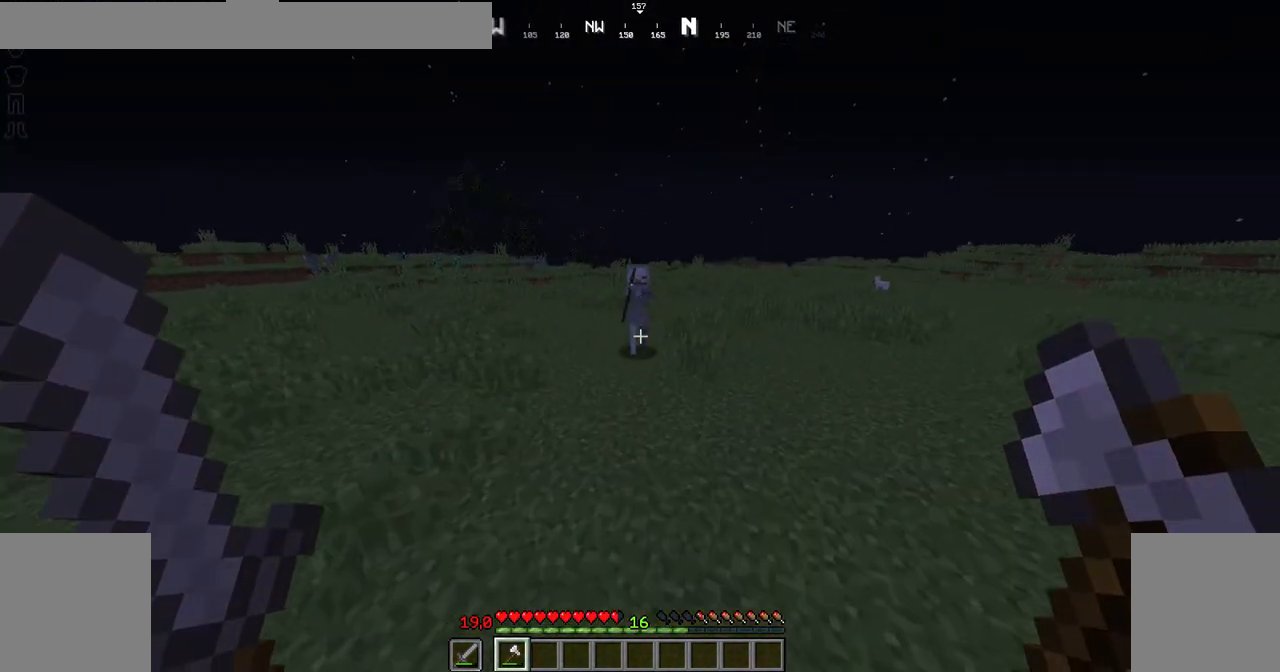
{"keys": ["up"], "mouse": ["left", "right"], "events": [[167, "space", "down"], [217, "mouse_right", "down"], [267, "space", "up"], [468, "mouse_left", "down"]]}
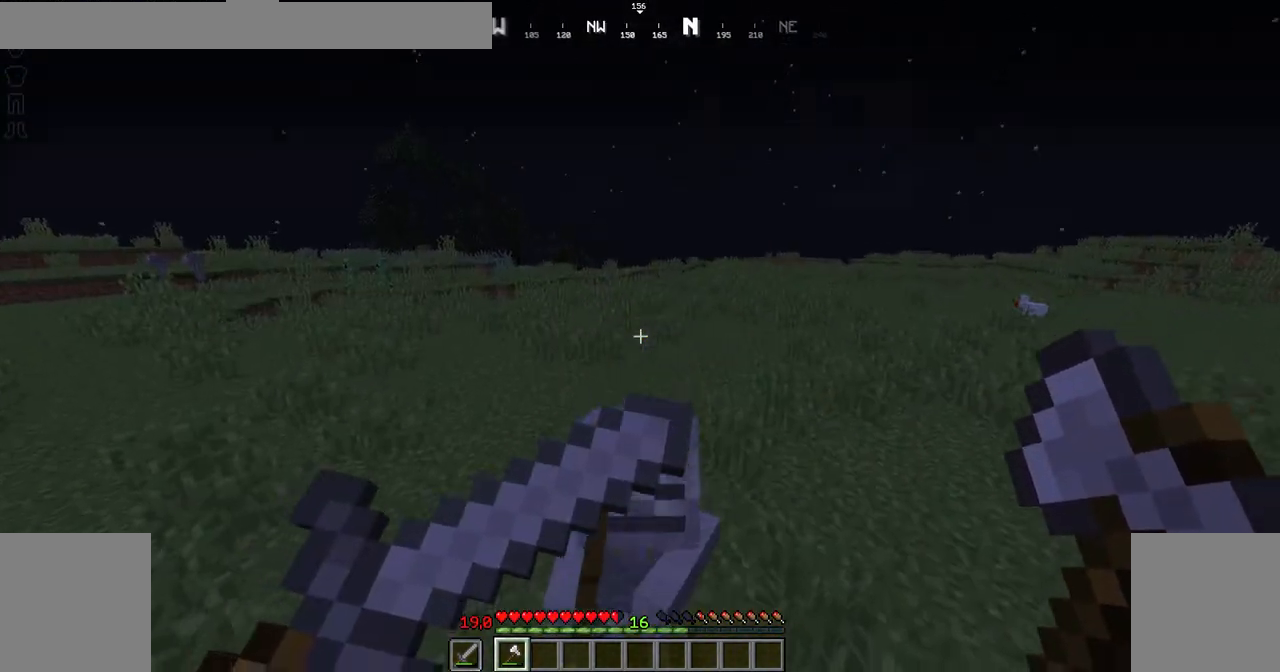
{"keys": ["up"], "mouse": ["left"], "events": [[67, "mouse_left", "up"], [167, "mouse_left", "down"], [217, "mouse_left", "up"], [217, "mouse_right", "up"], [267, "mouse_left", "down"], [367, "mouse_left", "up"], [467, "mouse_left", "down"]]}
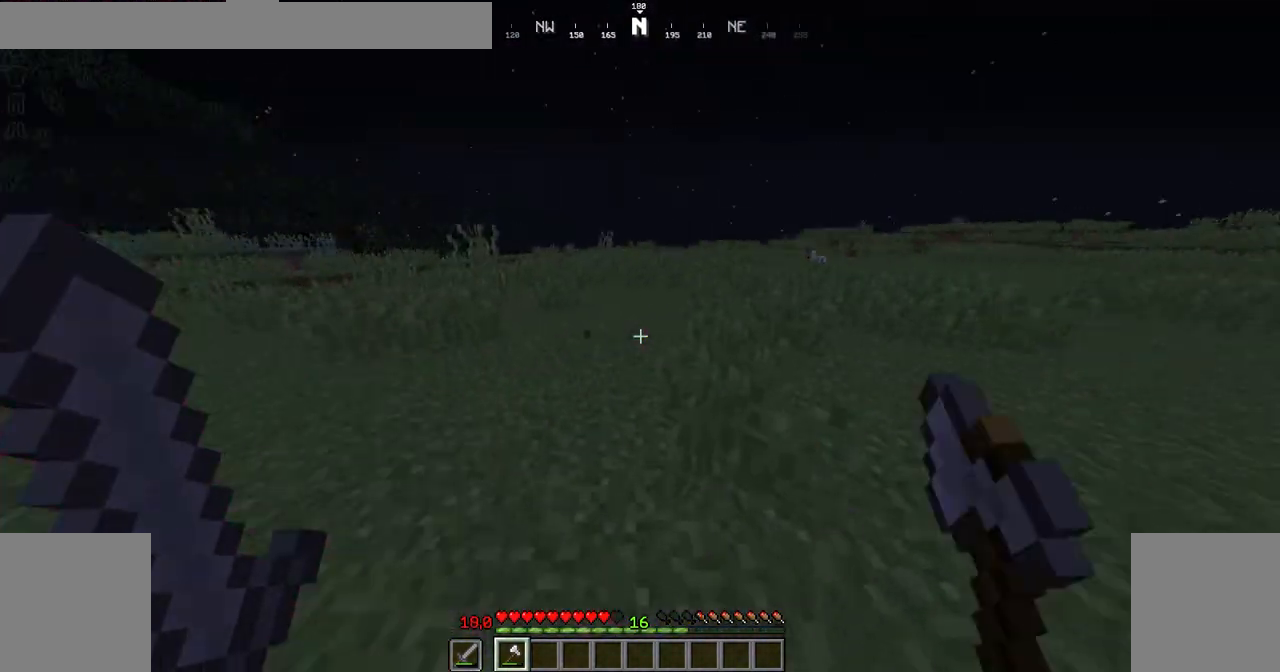
{"keys": ["left"], "mouse": ["left"], "events": [[17, "left", "down"], [17, "up", "up"], [67, "mouse_left", "up"], [117, "mouse_left", "down"], [217, "mouse_left", "up"], [301, "mouse_left", "down"], [418, "mouse_left", "up"], [468, "mouse_left", "down"]]}
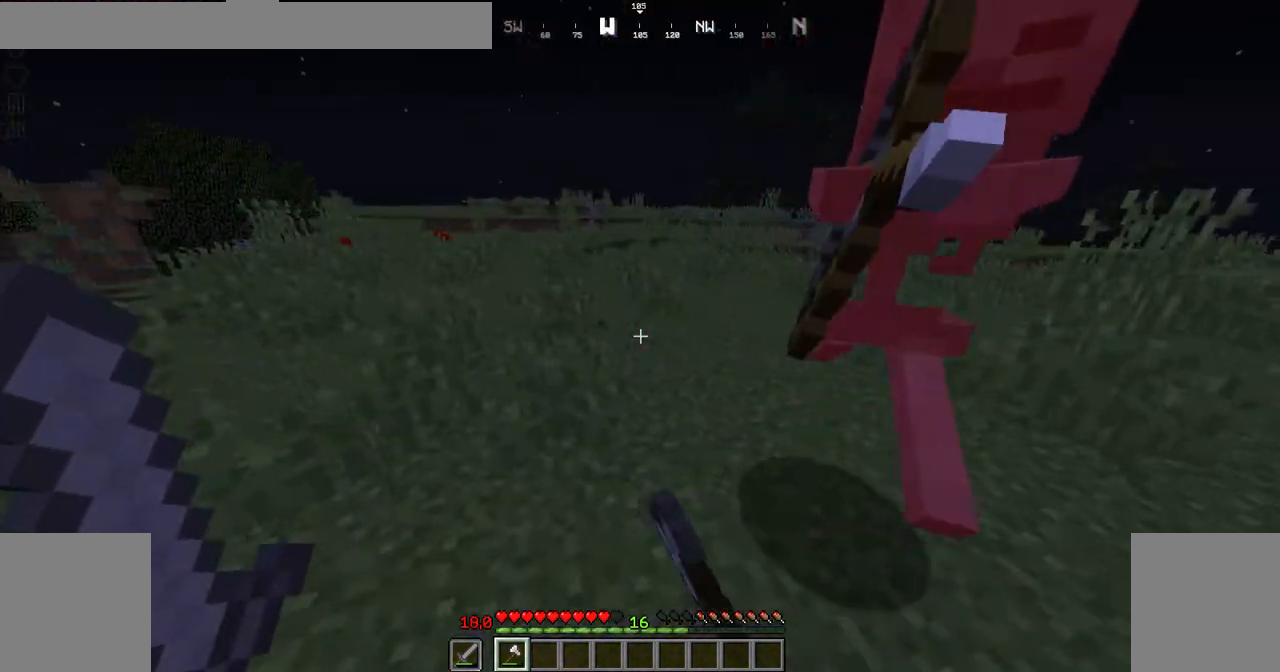
{"keys": ["up"], "mouse": [], "events": [[67, "down", "down"], [117, "down", "up"], [117, "mouse_left", "up"], [167, "mouse_left", "down"], [267, "mouse_left", "up"], [267, "up", "down"], [367, "left", "up"]]}
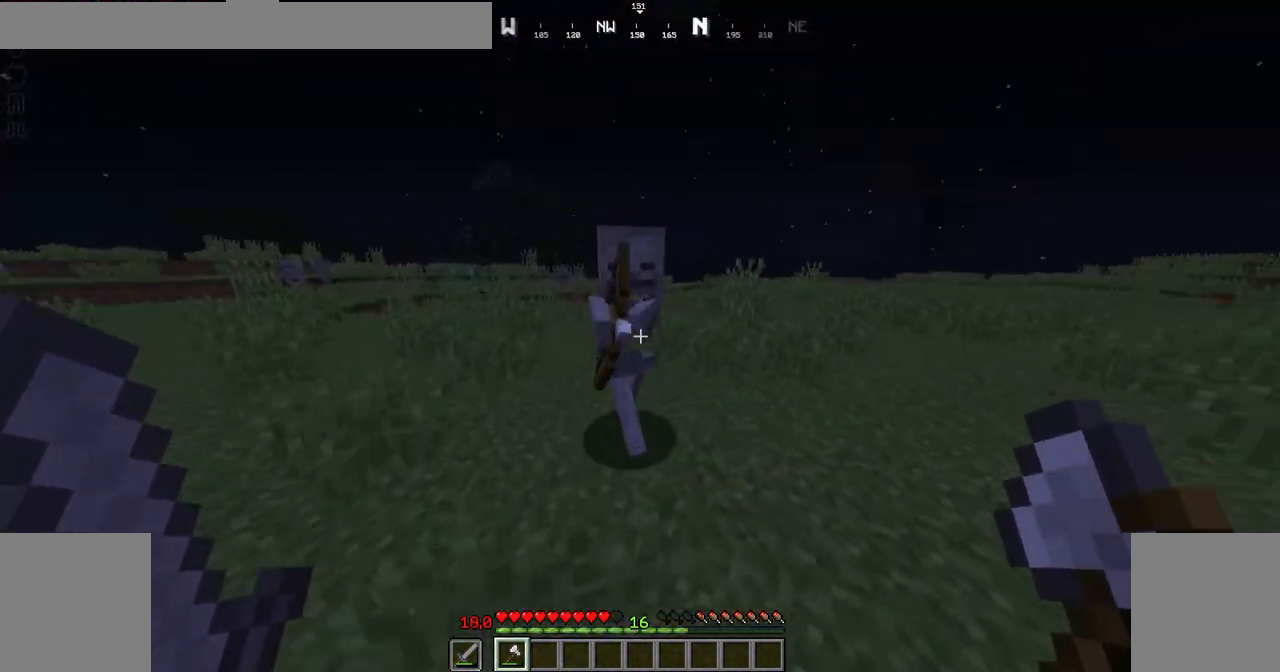
{"keys": ["up"], "mouse": [], "events": [[17, "space", "down"], [67, "mouse_left", "down"], [217, "mouse_left", "up"], [217, "mouse_right", "down"], [217, "space", "up"], [367, "mouse_right", "up"]]}
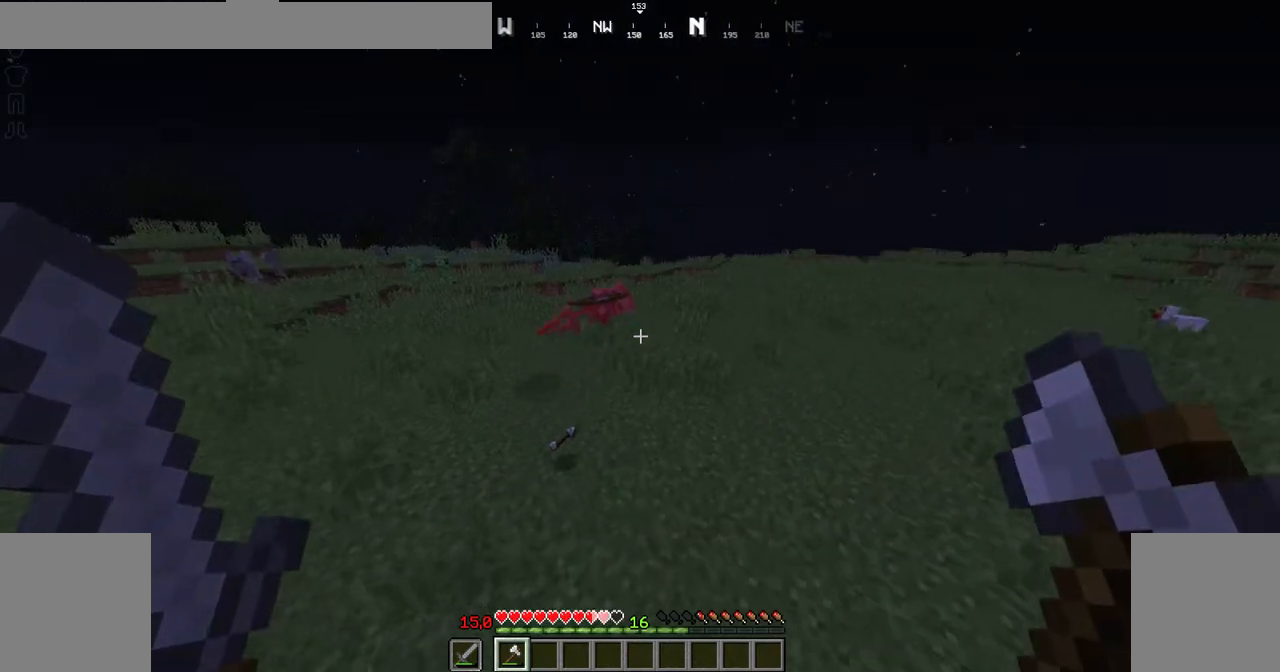
{"keys": ["up"], "mouse": [], "events": []}
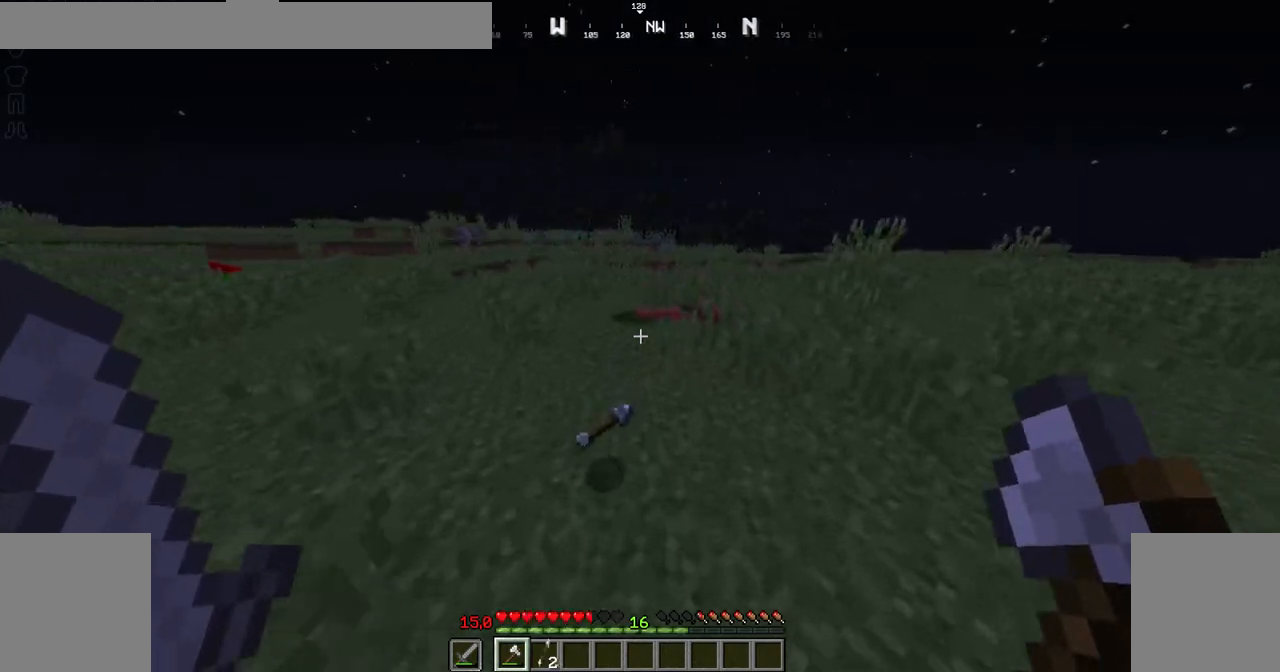
{"keys": ["up"], "mouse": [], "events": []}
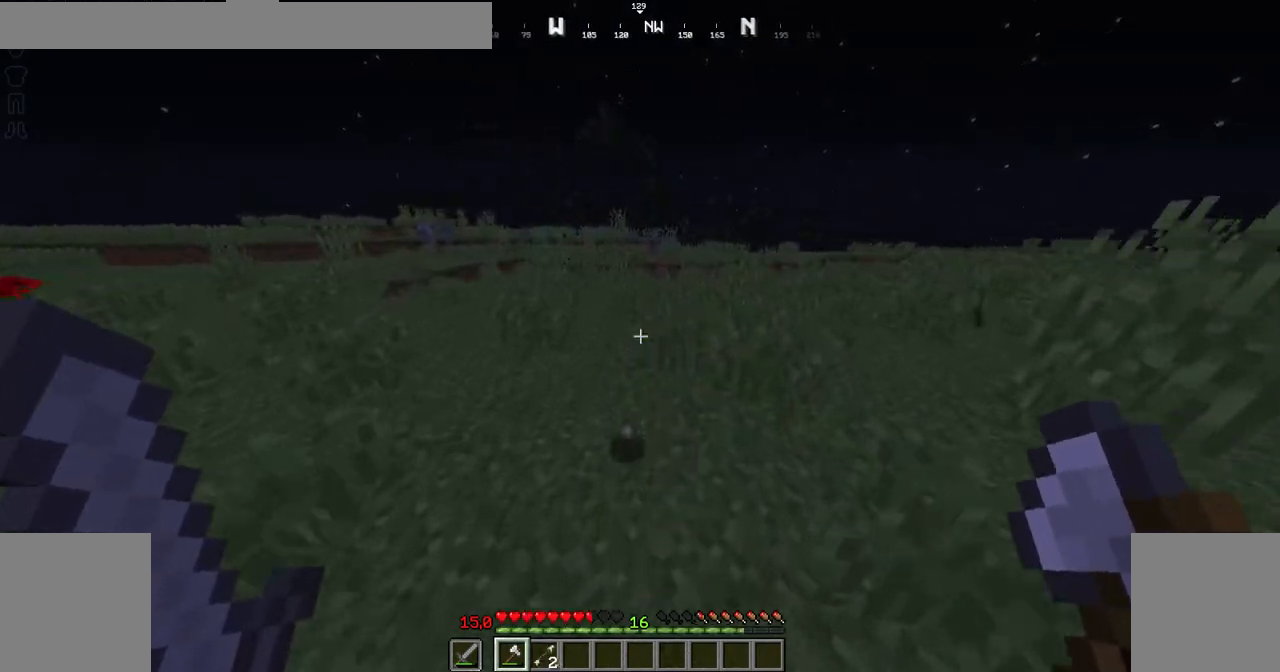
{"keys": ["up"], "mouse": [], "events": []}
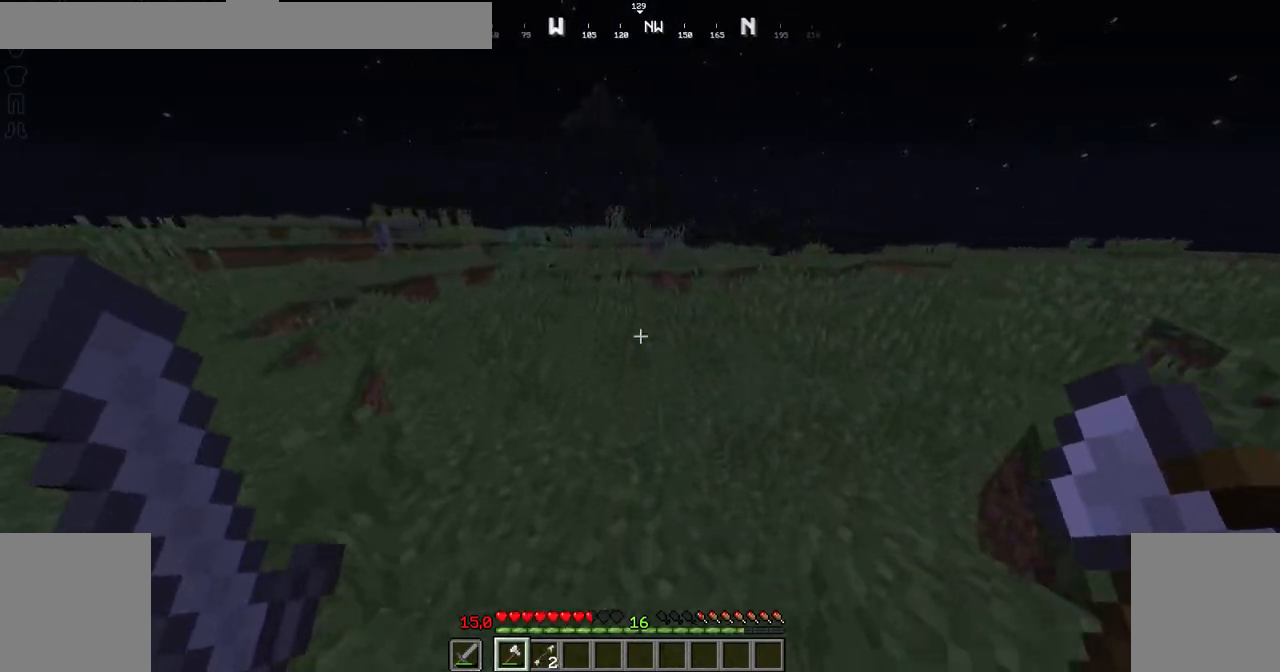
{"keys": ["left"], "mouse": [], "events": [[117, "left", "down"], [267, "up", "up"]]}
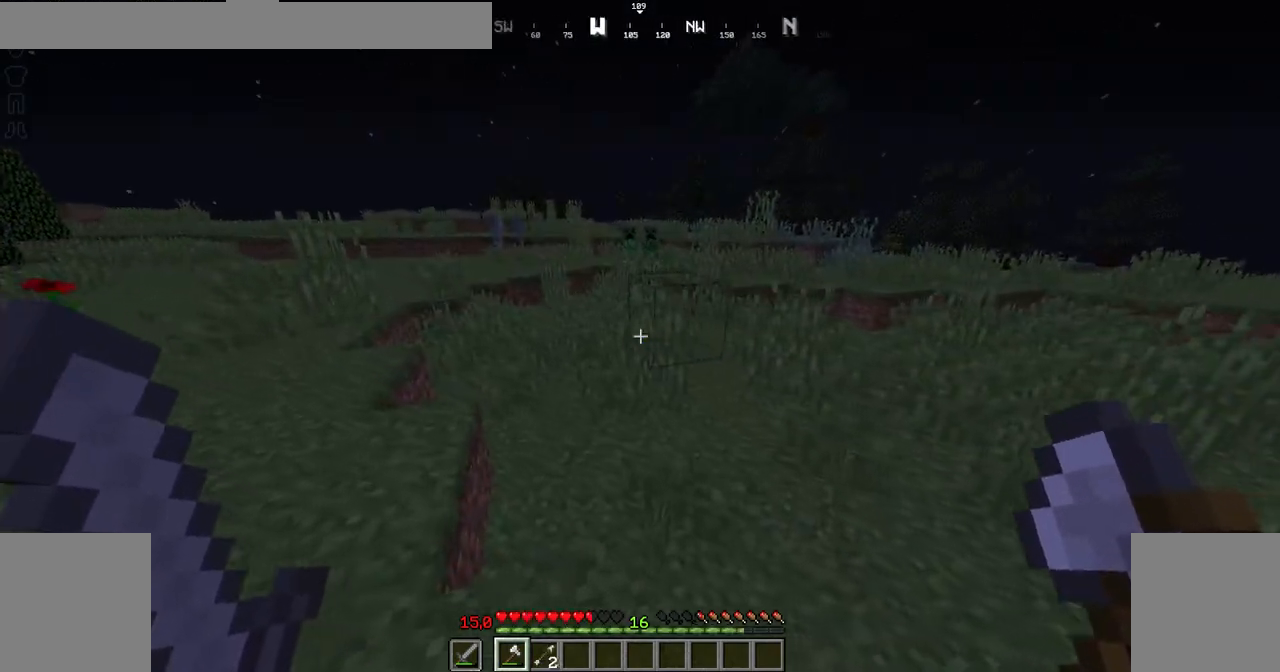
{"keys": ["up"], "mouse": [], "events": [[217, "up", "down"], [317, "left", "up"]]}
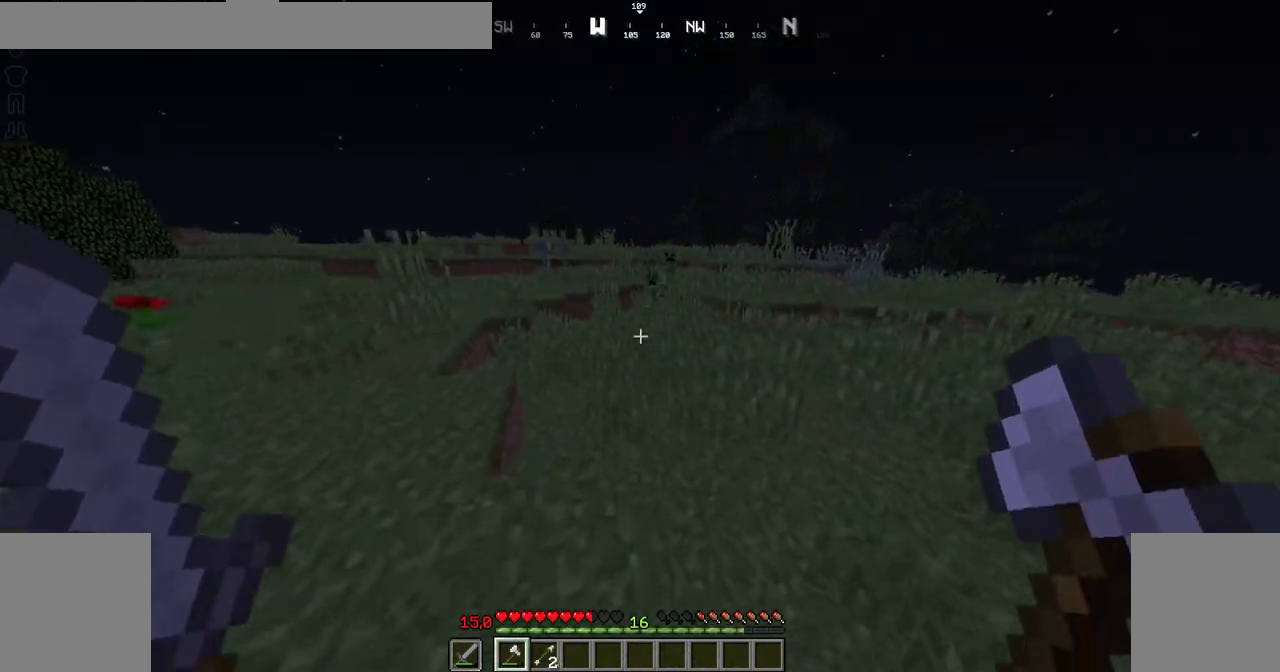
{"keys": ["right", "up"], "mouse": [], "events": [[167, "space", "down"], [317, "right", "down"], [317, "space", "up"]]}
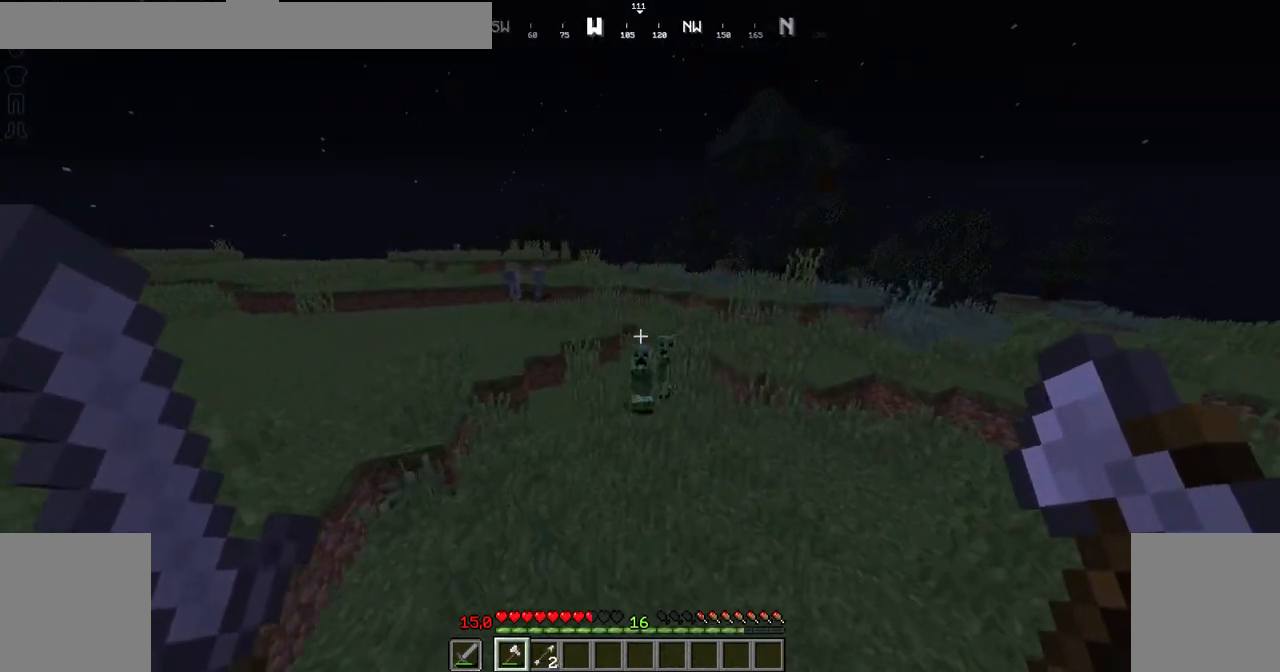
{"keys": ["left"], "mouse": ["left"], "events": [[67, "right", "up"], [267, "mouse_left", "down"], [367, "mouse_left", "up"], [417, "left", "down"], [417, "mouse_left", "down"], [467, "up", "up"]]}
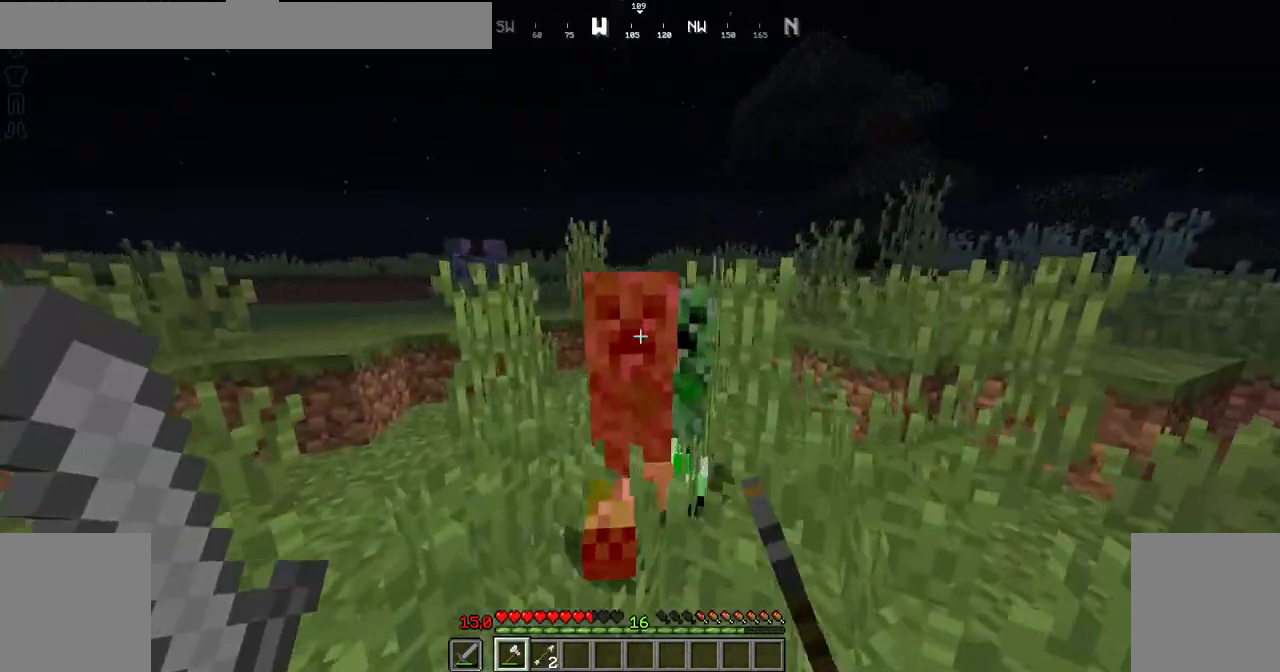
{"keys": ["left"], "mouse": [], "events": [[17, "mouse_left", "up"], [67, "left", "up"], [67, "mouse_left", "down"], [67, "right", "down"], [167, "mouse_left", "up"], [217, "mouse_left", "down"], [217, "right", "up"], [217, "up", "down"], [317, "left", "down"], [317, "mouse_left", "up"], [317, "up", "up"], [367, "mouse_left", "down"], [468, "mouse_left", "up"]]}
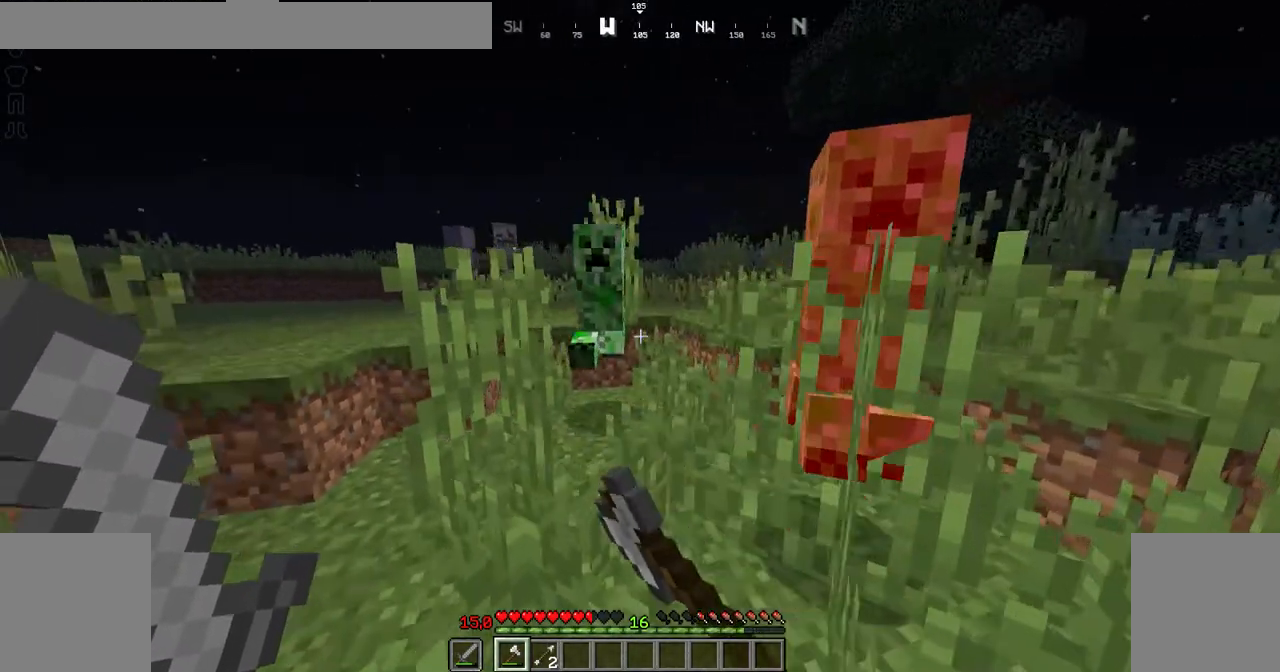
{"keys": ["down", "right"], "mouse": [], "events": [[17, "down", "down"], [17, "mouse_right", "down"], [67, "mouse_left", "down"], [117, "left", "up"], [117, "mouse_left", "up"], [117, "right", "down"], [167, "down", "up"], [217, "mouse_left", "down"], [267, "mouse_left", "up"], [317, "mouse_right", "up"], [367, "mouse_left", "down"], [417, "down", "down"], [417, "mouse_left", "up"]]}
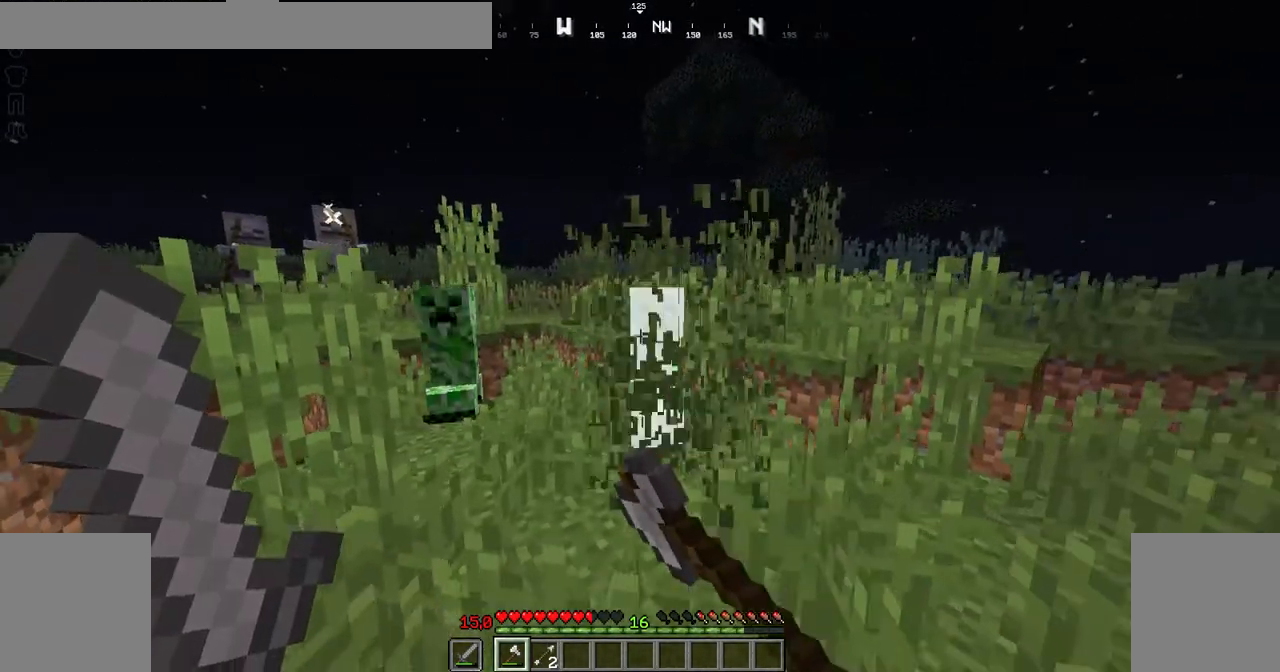
{"keys": ["left", "right"], "mouse": ["right"], "events": [[17, "mouse_left", "down"], [17, "right", "up"], [67, "mouse_left", "up"], [117, "left", "down"], [167, "mouse_left", "down"], [217, "down", "up"], [217, "mouse_left", "up"], [317, "mouse_left", "down"], [418, "mouse_left", "up"], [418, "mouse_right", "down"], [468, "right", "down"]]}